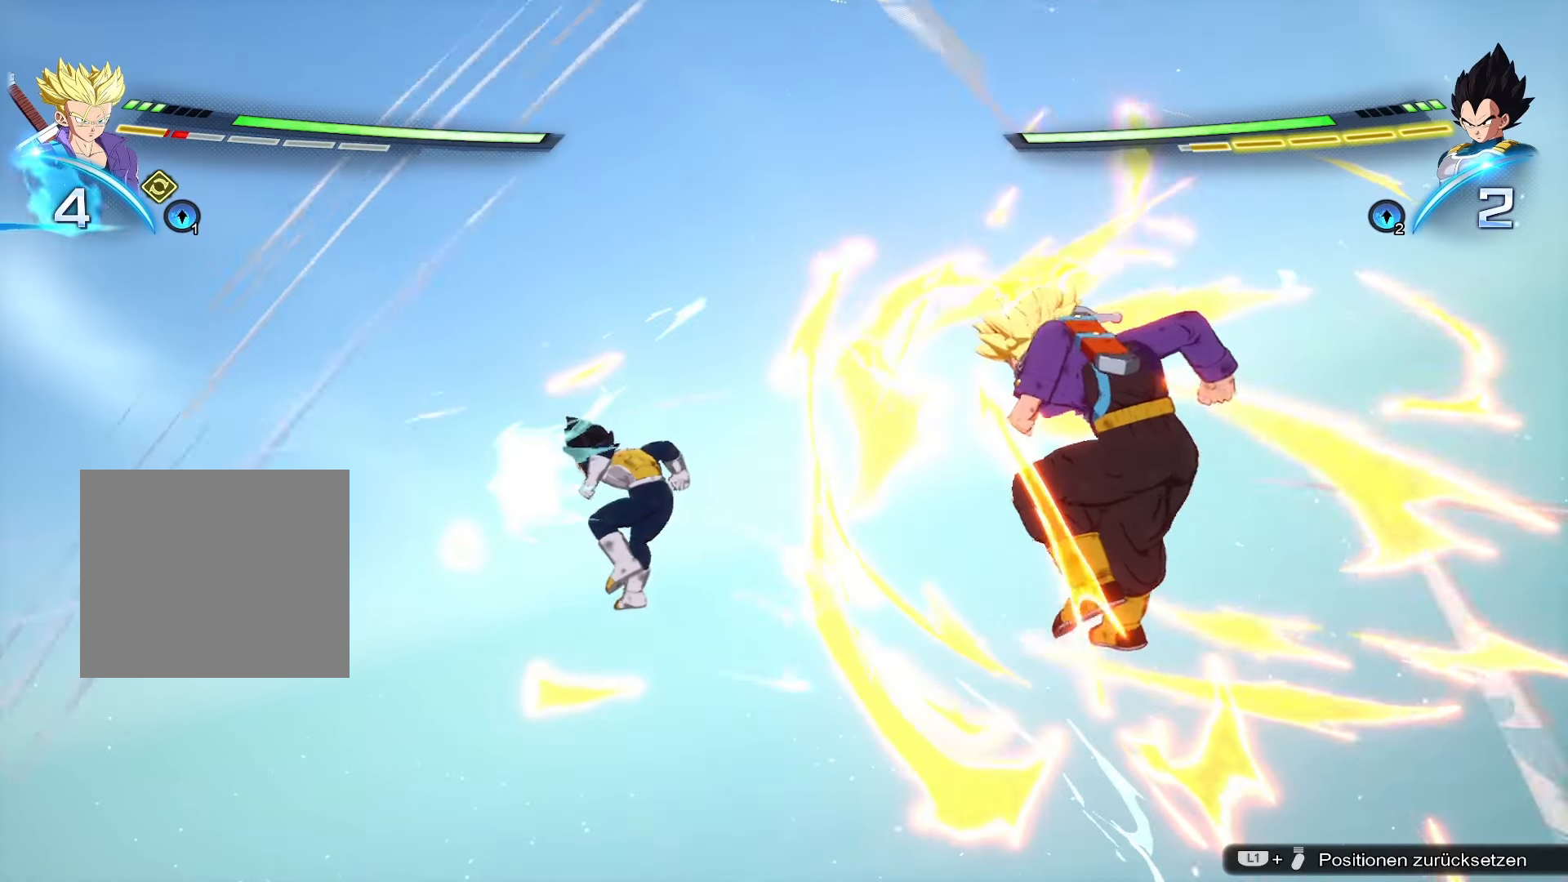
Gameplay with a controller (PlayStation layout); each line is a JSON object with the inputs held at the frame after it. "events" lists button and stick changes between this image and that frame as [ms after this image, input, new state], when the widget could be followed in between.
{"buttons": [], "left_stick": "center", "right_stick": "center", "events": [[150, "left_stick", "up"], [317, "left_stick", "center"]]}
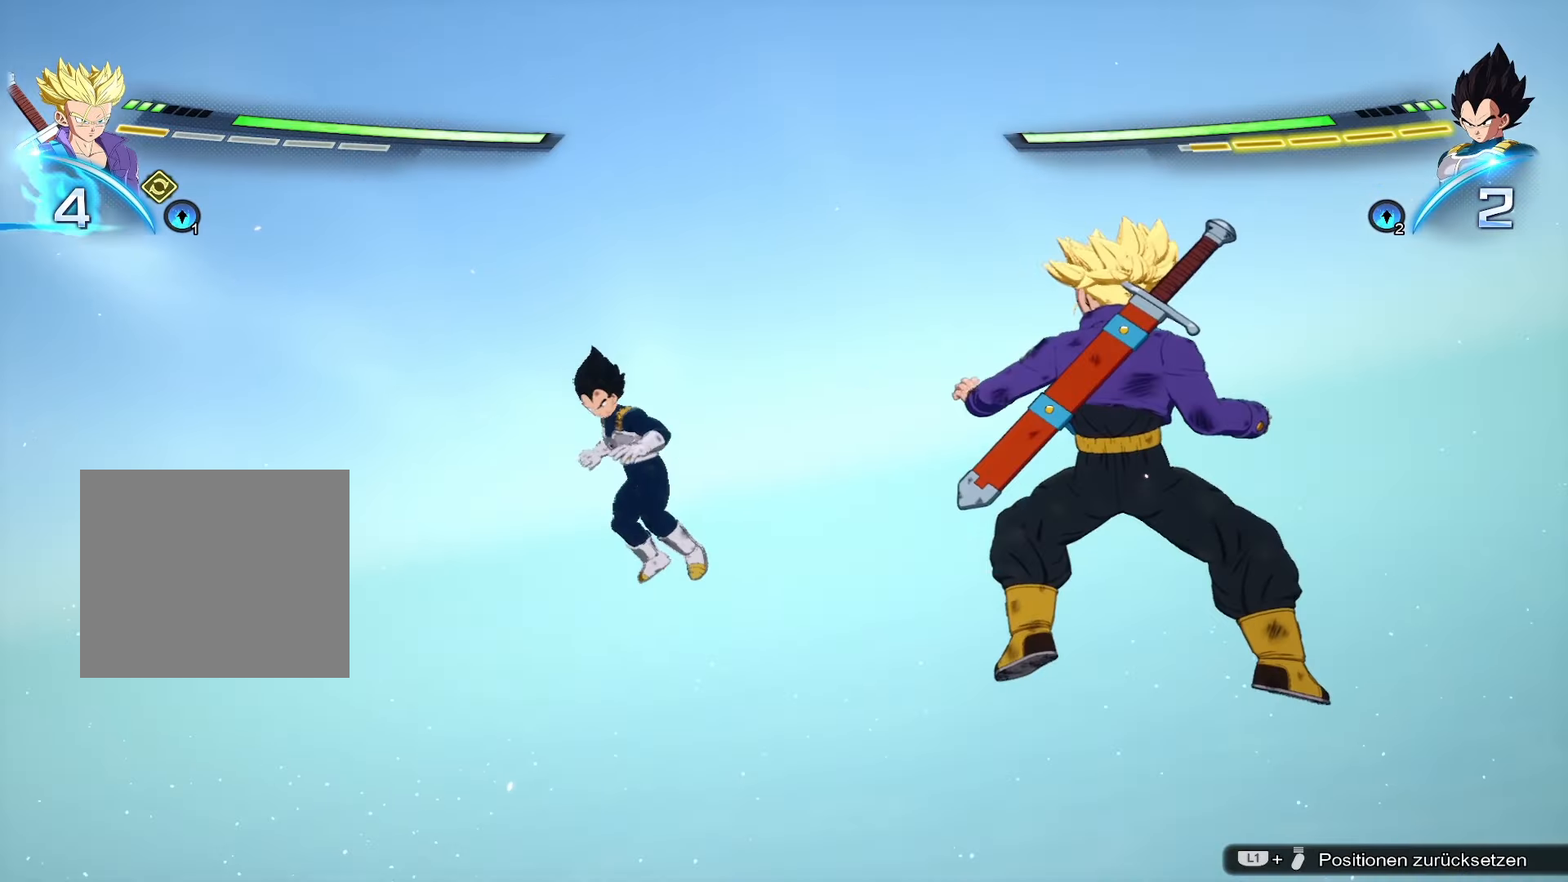
{"buttons": ["SQUARE"], "left_stick": "up", "right_stick": "center", "events": [[384, "left_stick", "up"], [450, "SQUARE", "down"]]}
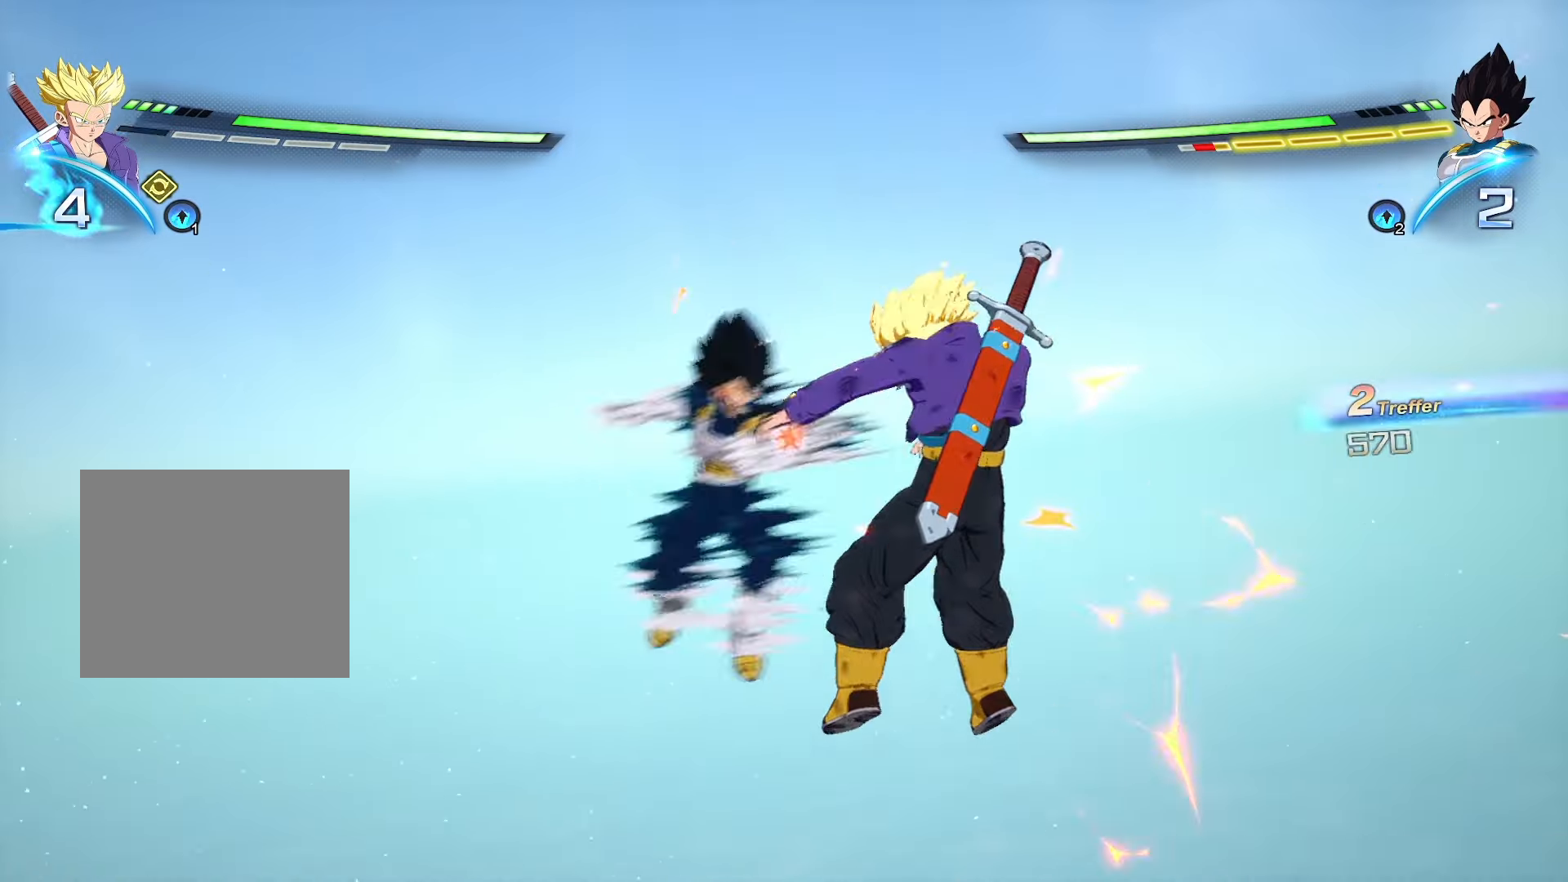
{"buttons": [], "left_stick": "center", "right_stick": "center", "events": [[83, "SQUARE", "up"], [416, "left_stick", "center"]]}
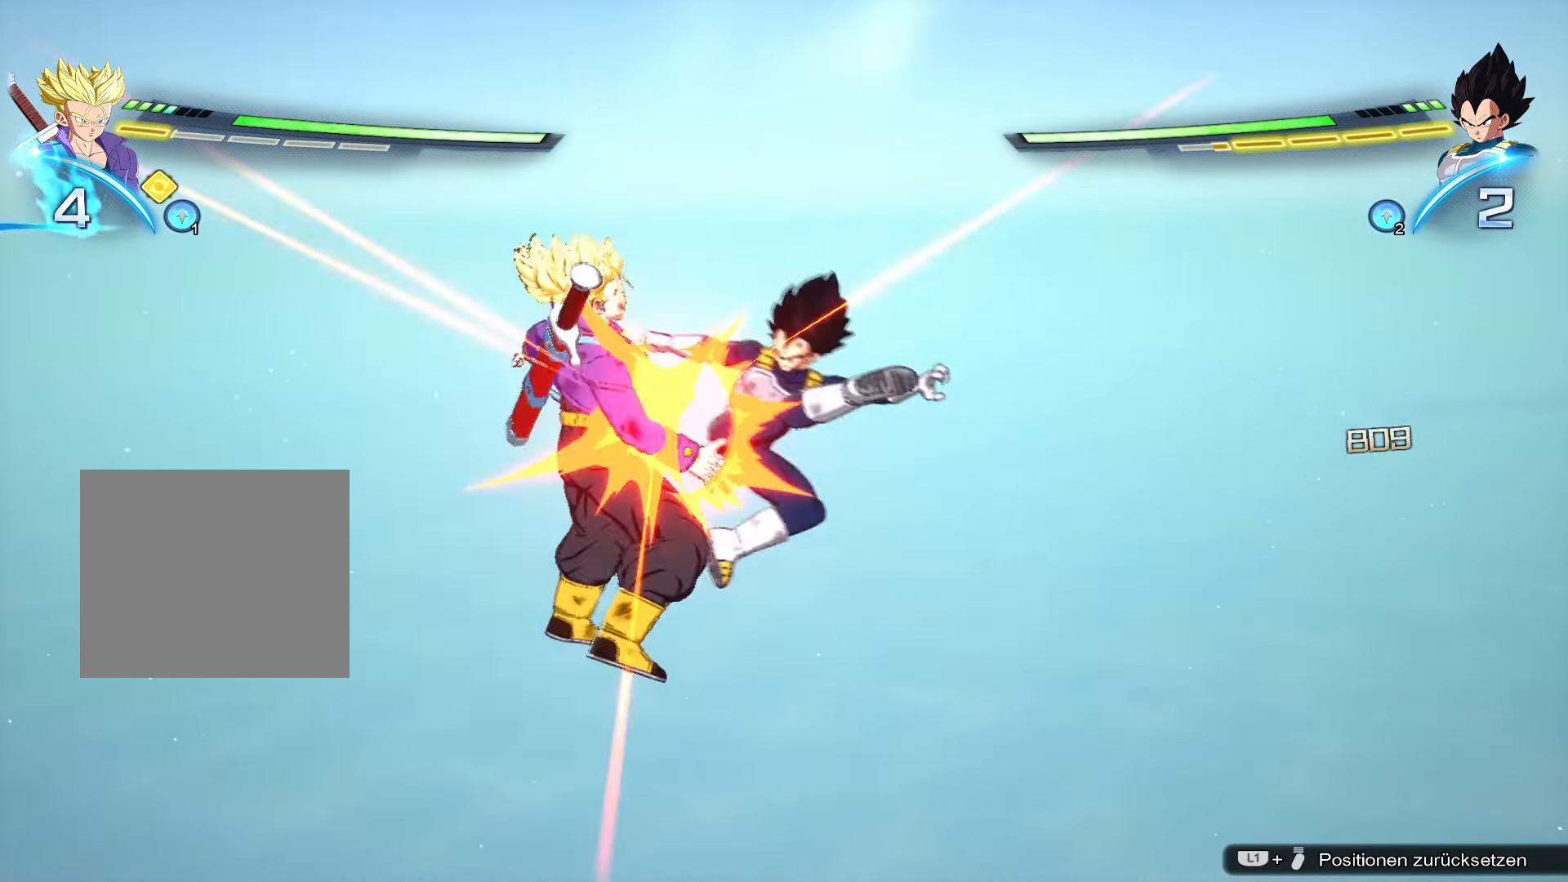
{"buttons": [], "left_stick": "up", "right_stick": "center", "events": [[133, "left_stick", "up"], [217, "SQUARE", "down"], [333, "SQUARE", "up"]]}
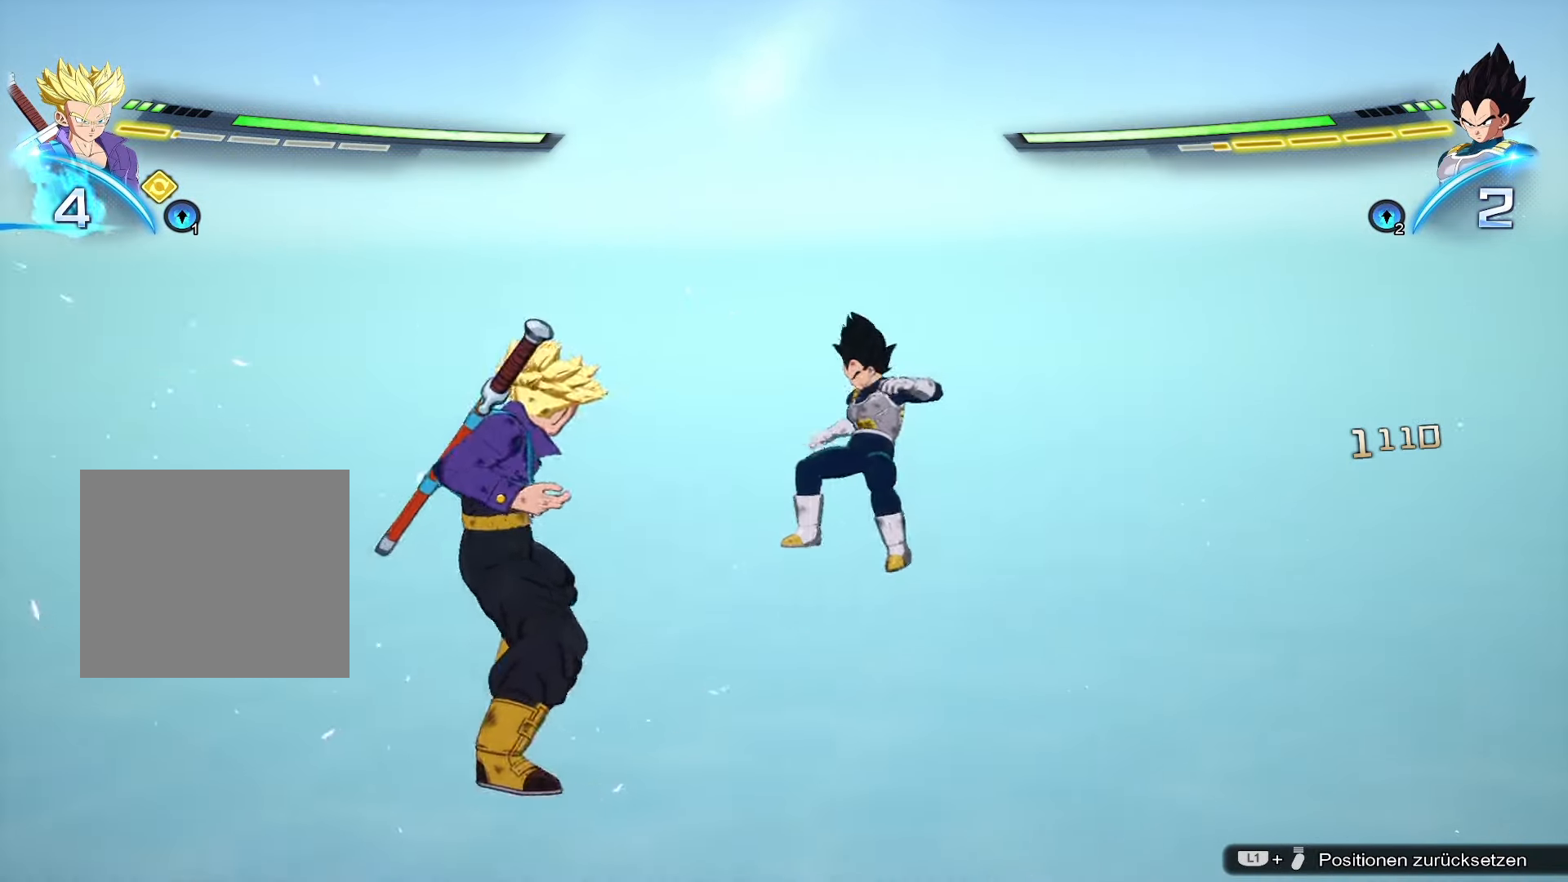
{"buttons": [], "left_stick": "center", "right_stick": "center", "events": [[184, "left_stick", "center"]]}
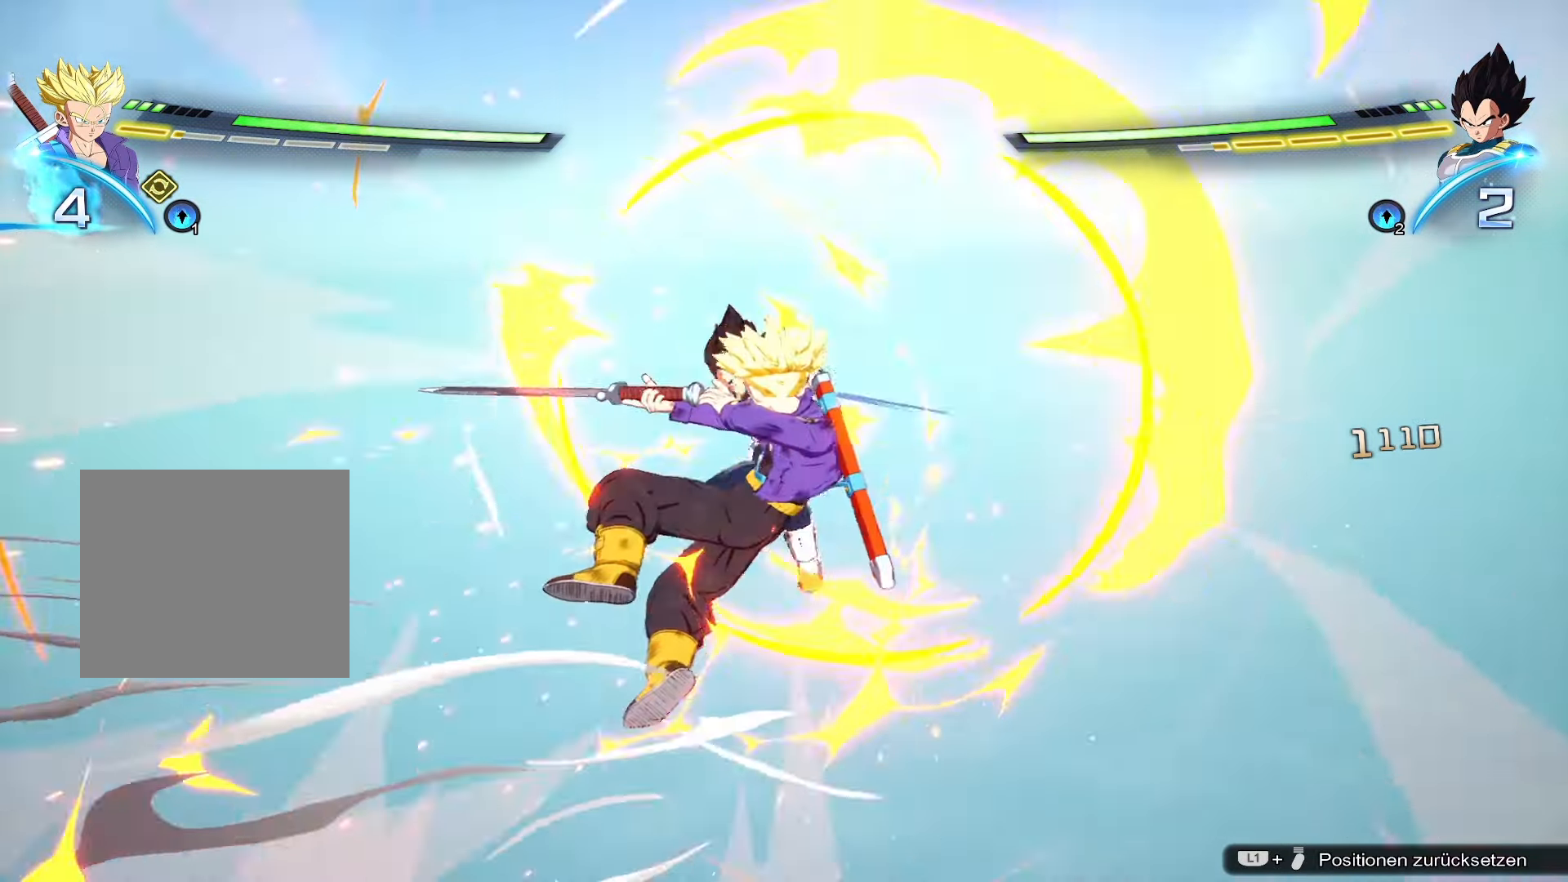
{"buttons": [], "left_stick": "center", "right_stick": "center", "events": []}
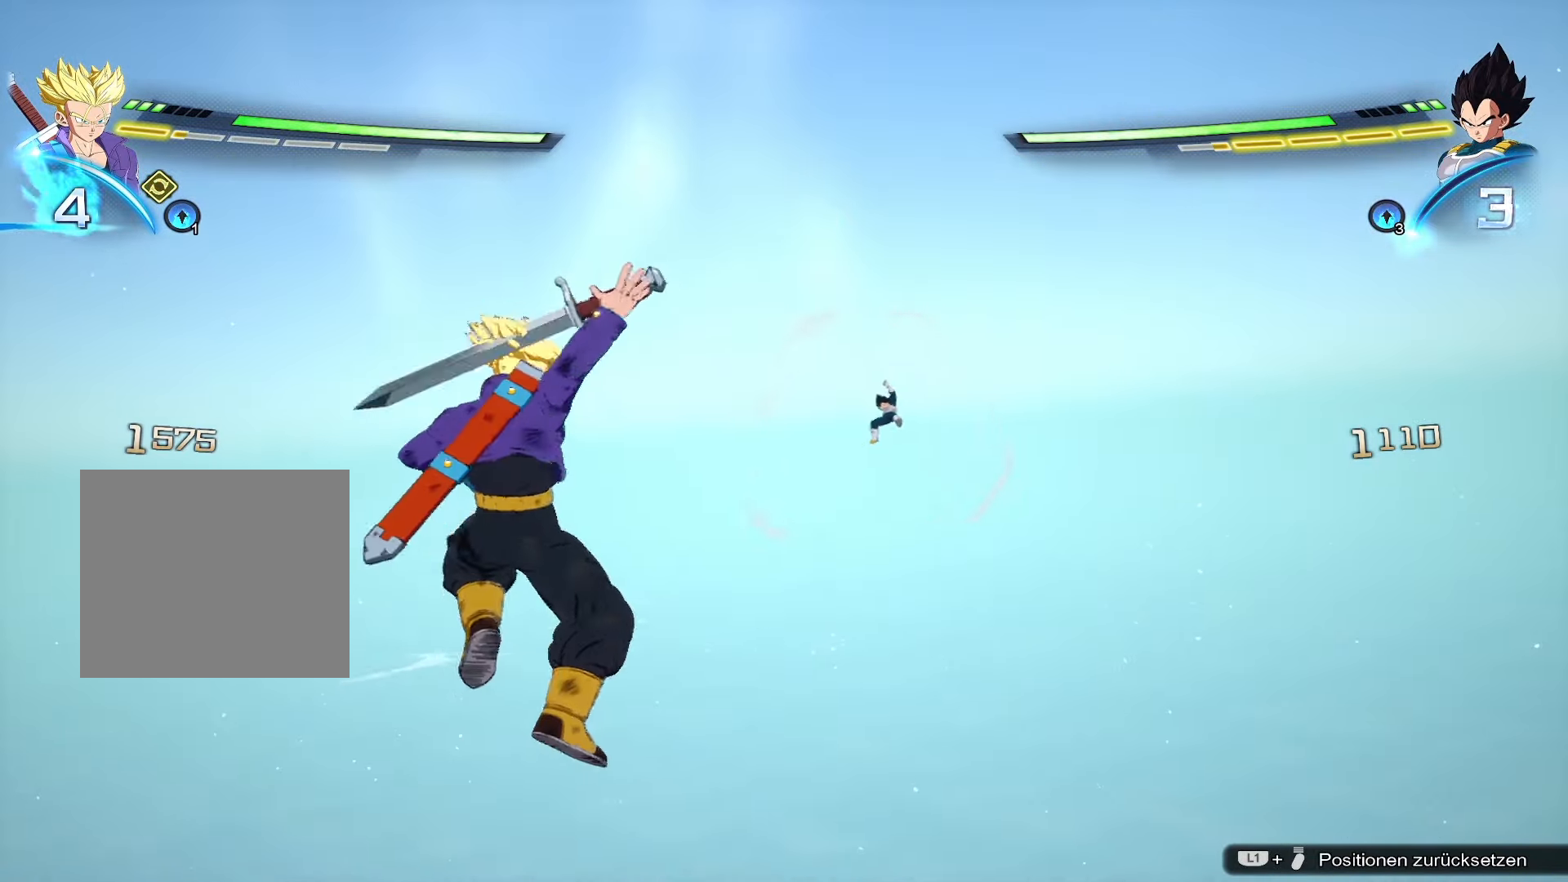
{"buttons": [], "left_stick": "center", "right_stick": "center", "events": []}